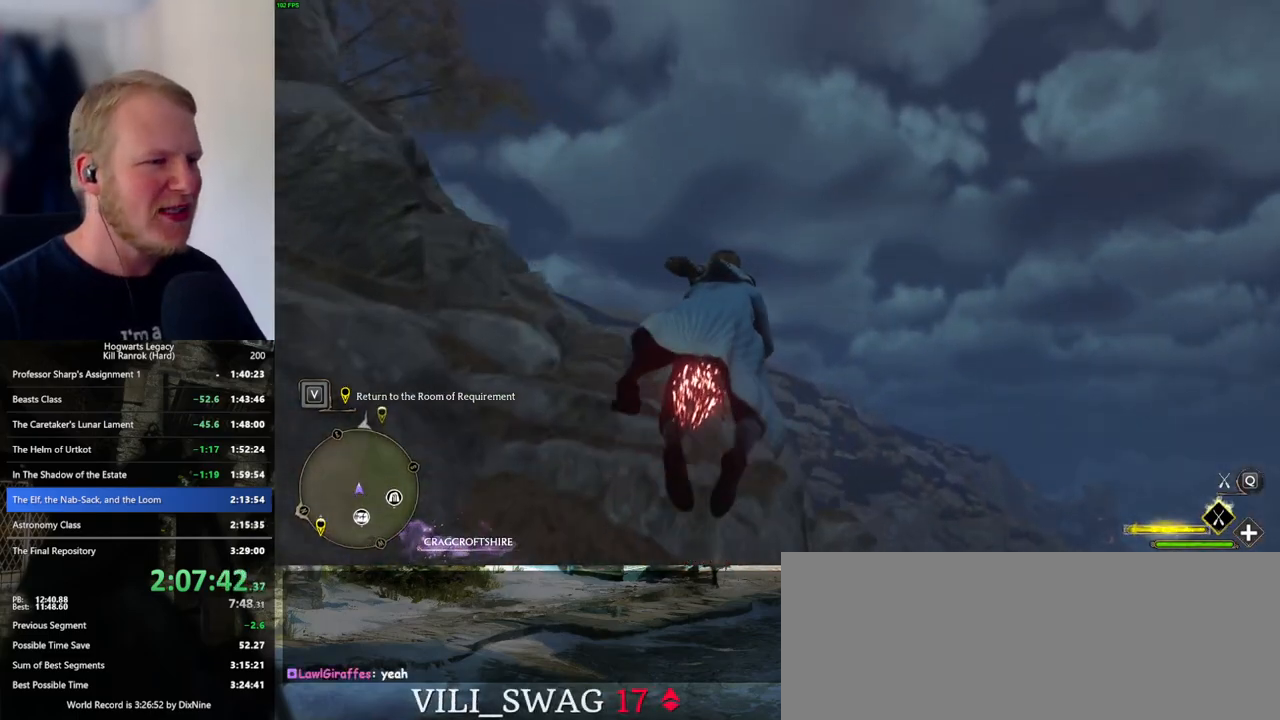
Gameplay with keyboard and mouse; each line is a JSON object with the keys and mouse buttons held at the frame after it. "events" lists presses ("down") and releases ("up") of ".", "/", "0", "1", "2", "3", "4", "5", "6", "7", "8", "9", "a", "alt_l", "alt_r", "b", "backslash", "backspace", "c", "caps_lock", "comma", "ctrl_l", "ctrl_r", "d", "e", "equals", "escape", "f", "f1", "f10", "f11", "f12", "f2", "f3", "f4", "f5", "f6", "f7", "f8", "f9", "g", "h", "i", "j", "k", "l", "lbracket", "m", "minus", "n", "o", "p", "q", "quote", "r", "rbracket", "return", "s", "semicolon", "shift_l", "shift_r", "space", "super_l", "super_r", "t", "tab", "tilde", "u", "v", "w", "x", "y", "z", "mouse_left", "mouse_wheel", "mouse_right", "mouse_mb4" and "mouse_mb5" between this image and that frame as [ms after this image, input, new state], when the widget could be followed in between. "mouse_left", "mouse_wheel", "mouse_right", "mouse_mb4", "mouse_mb5" = the "left", "wheel", "right", "mb4", "mb5" buttons of the "mouse" list. No other keys are recorded. "wheel" means that the mouse wheel is clicked or scrolled. Mouse movement is not recorded.
{"keys": ["ctrl_l", "w"], "mouse": ["left"], "events": [[17, "ctrl_l", "up"], [200, "ctrl_l", "down"]]}
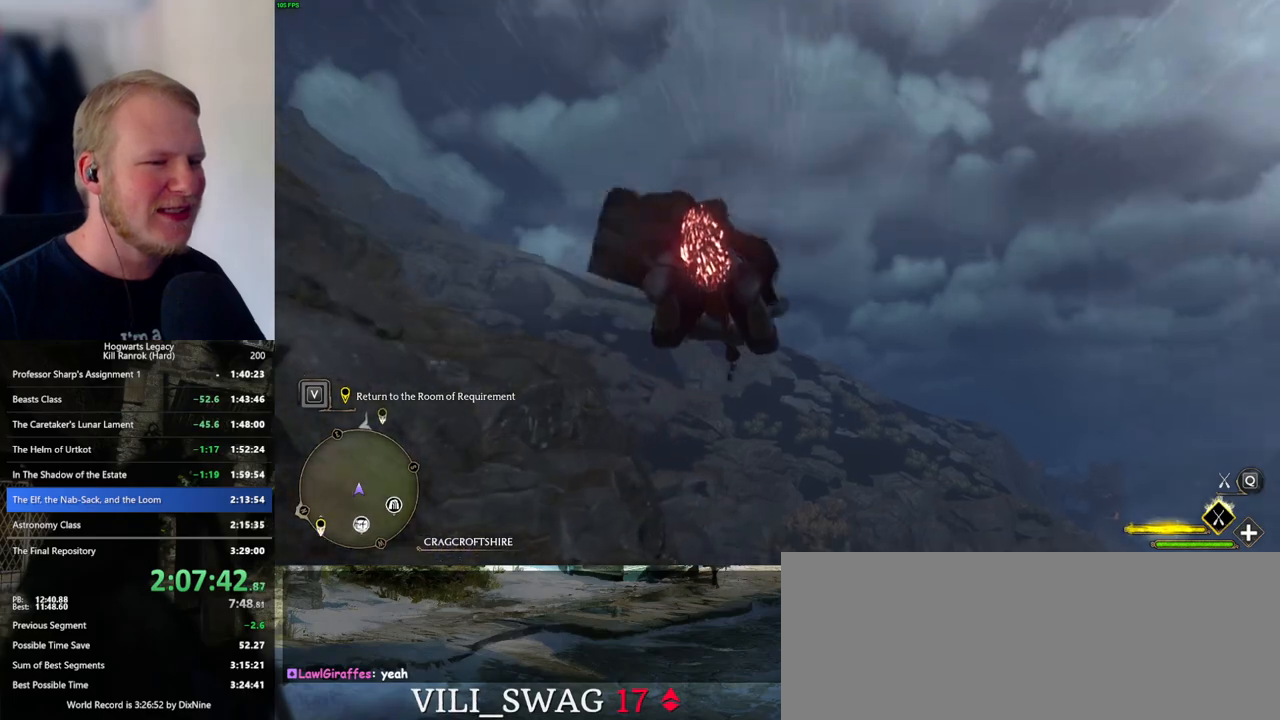
{"keys": ["ctrl_l", "w"], "mouse": ["left"], "events": []}
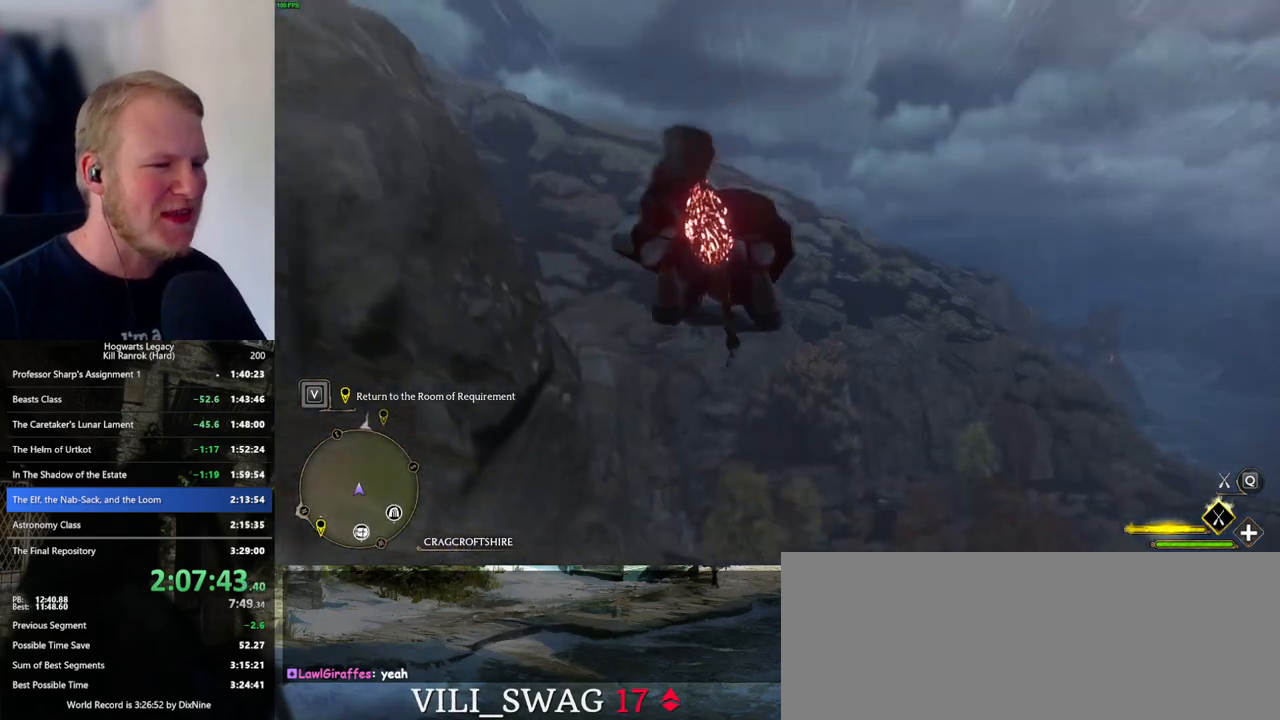
{"keys": ["ctrl_l", "w"], "mouse": ["left"], "events": []}
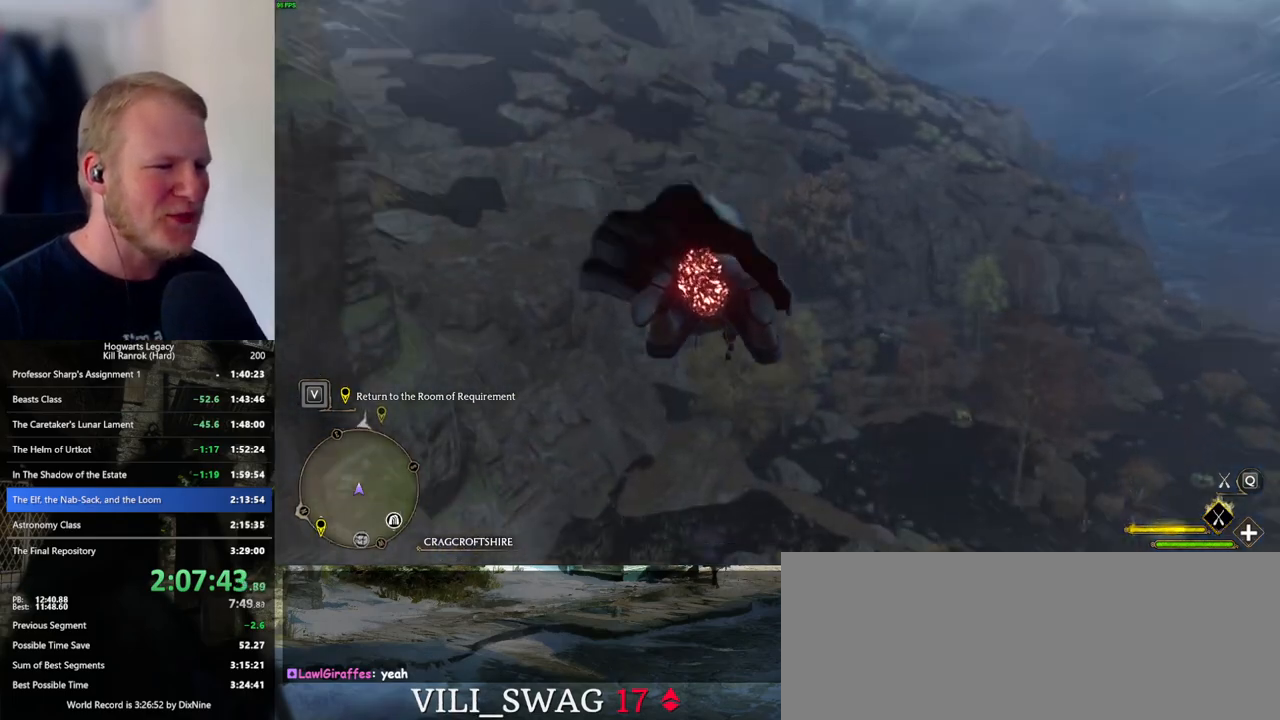
{"keys": ["ctrl_l", "w"], "mouse": ["left"], "events": []}
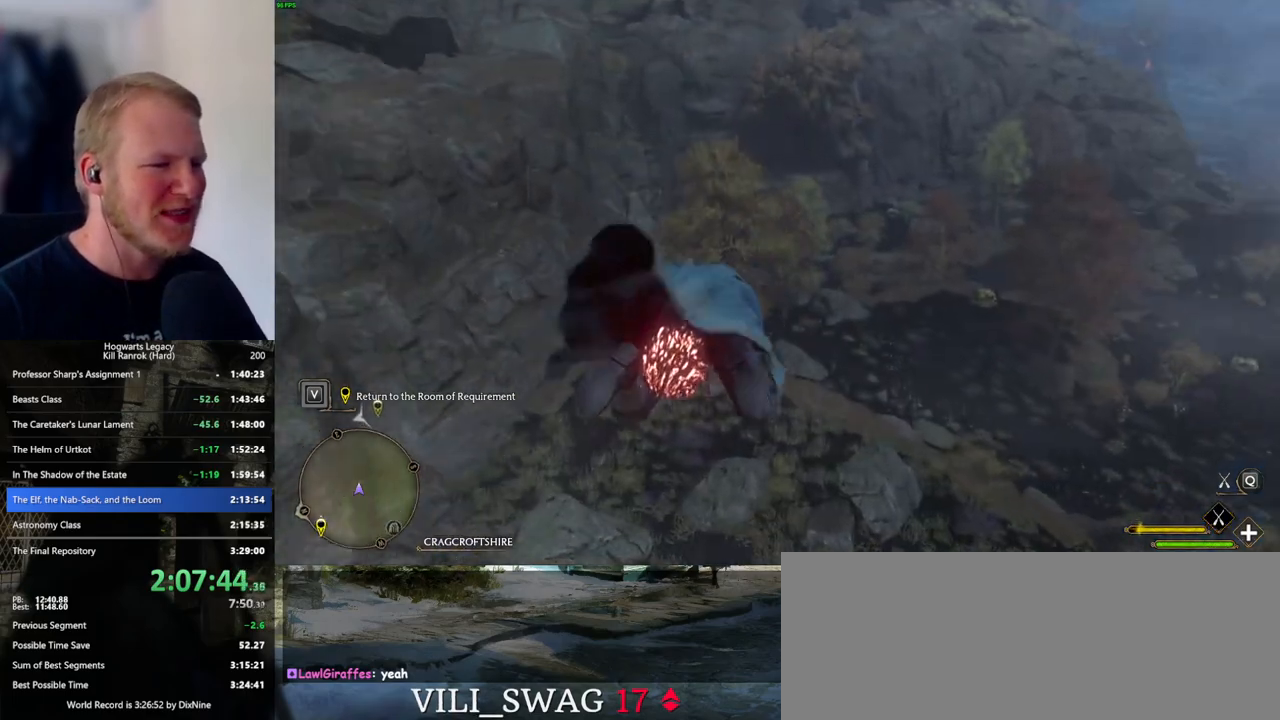
{"keys": ["ctrl_l", "w"], "mouse": ["left"], "events": []}
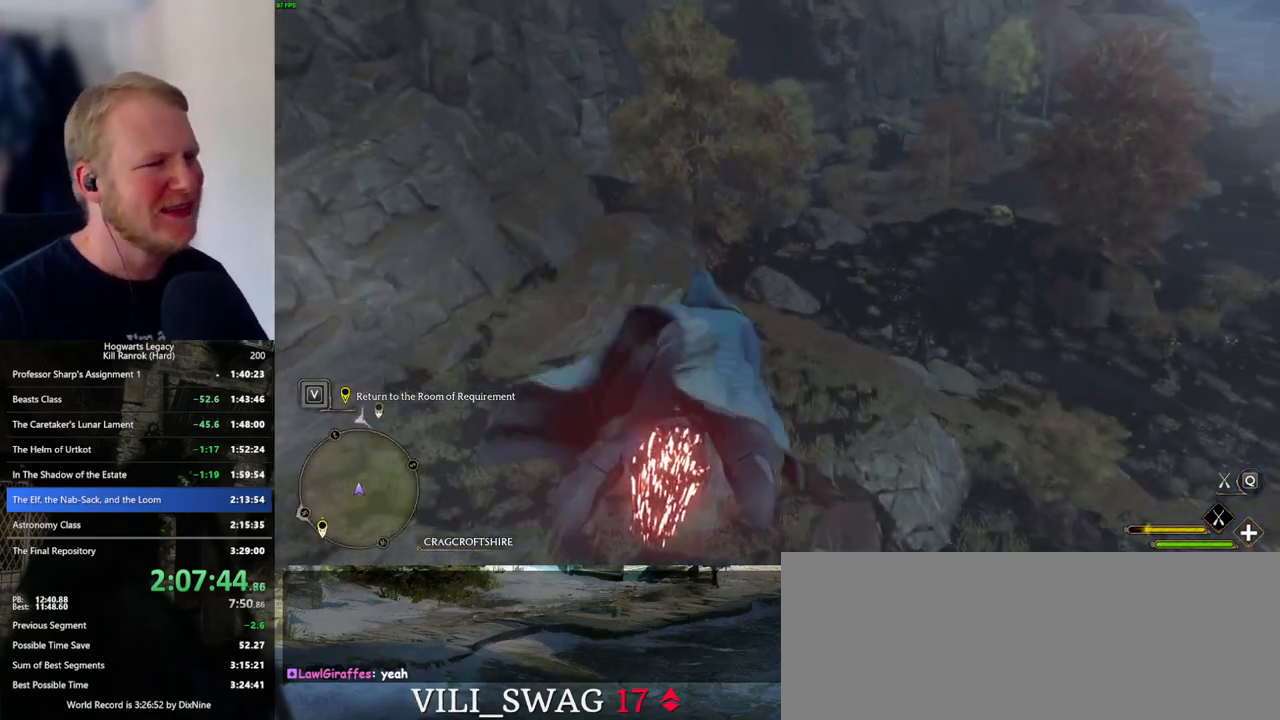
{"keys": ["ctrl_l", "w"], "mouse": ["left"], "events": []}
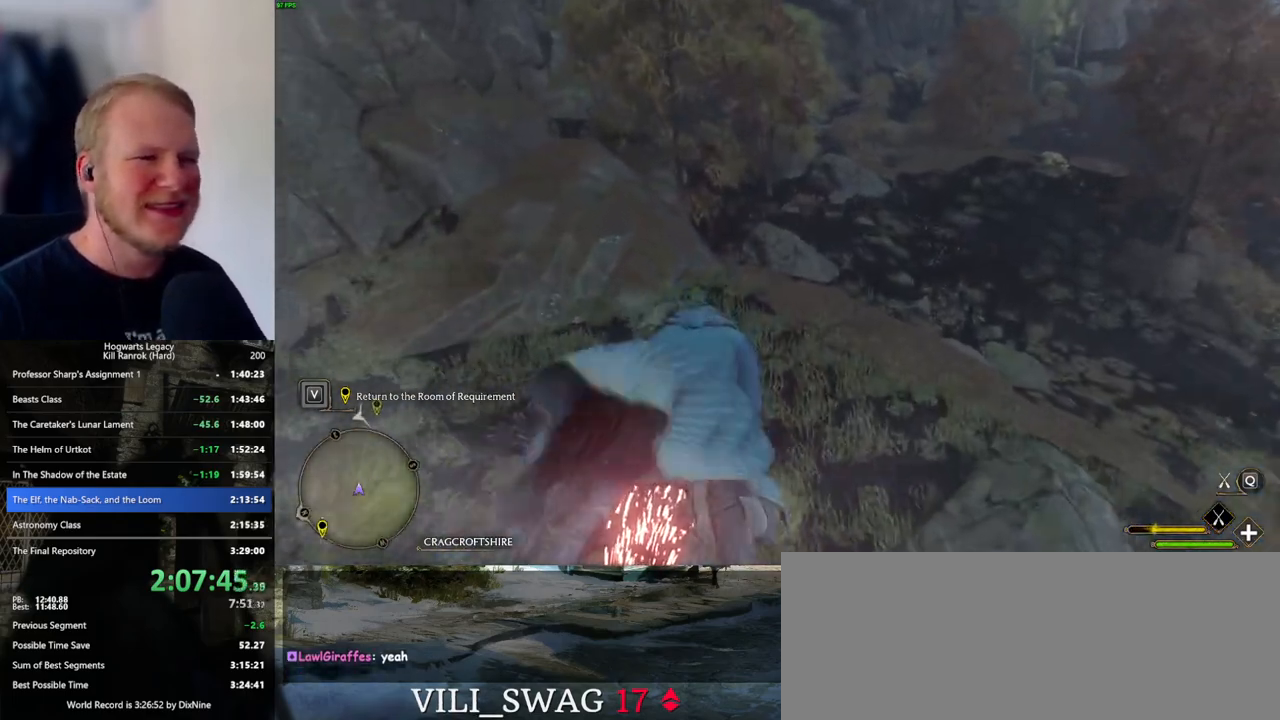
{"keys": ["w"], "mouse": ["left"], "events": [[267, "ctrl_l", "up"]]}
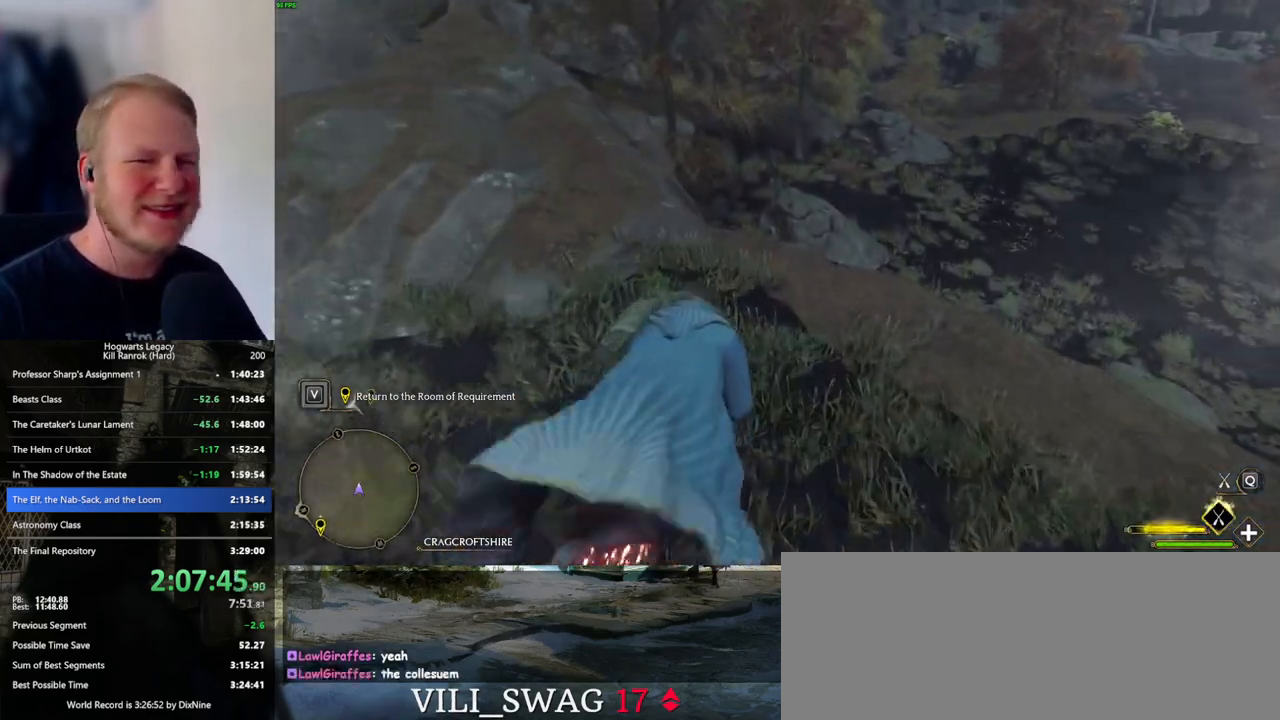
{"keys": ["w"], "mouse": ["left"], "events": []}
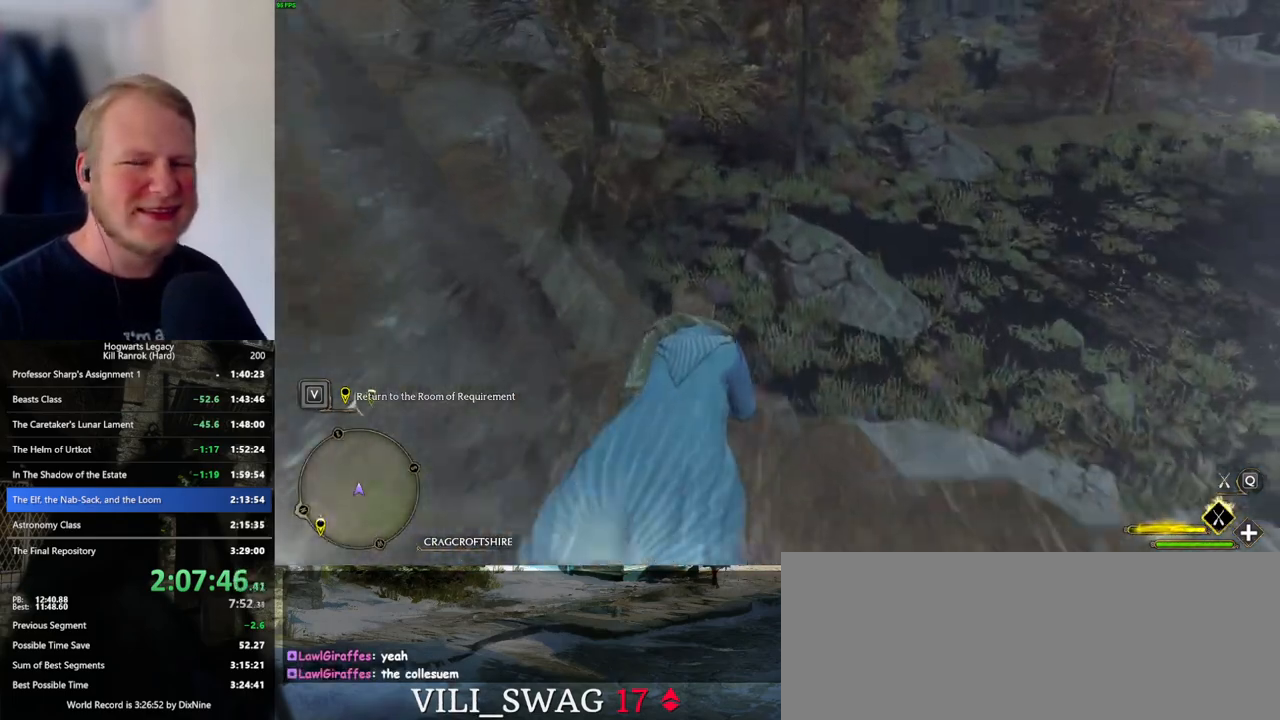
{"keys": ["w"], "mouse": ["left"], "events": [[400, "ctrl_l", "down"], [484, "ctrl_l", "up"]]}
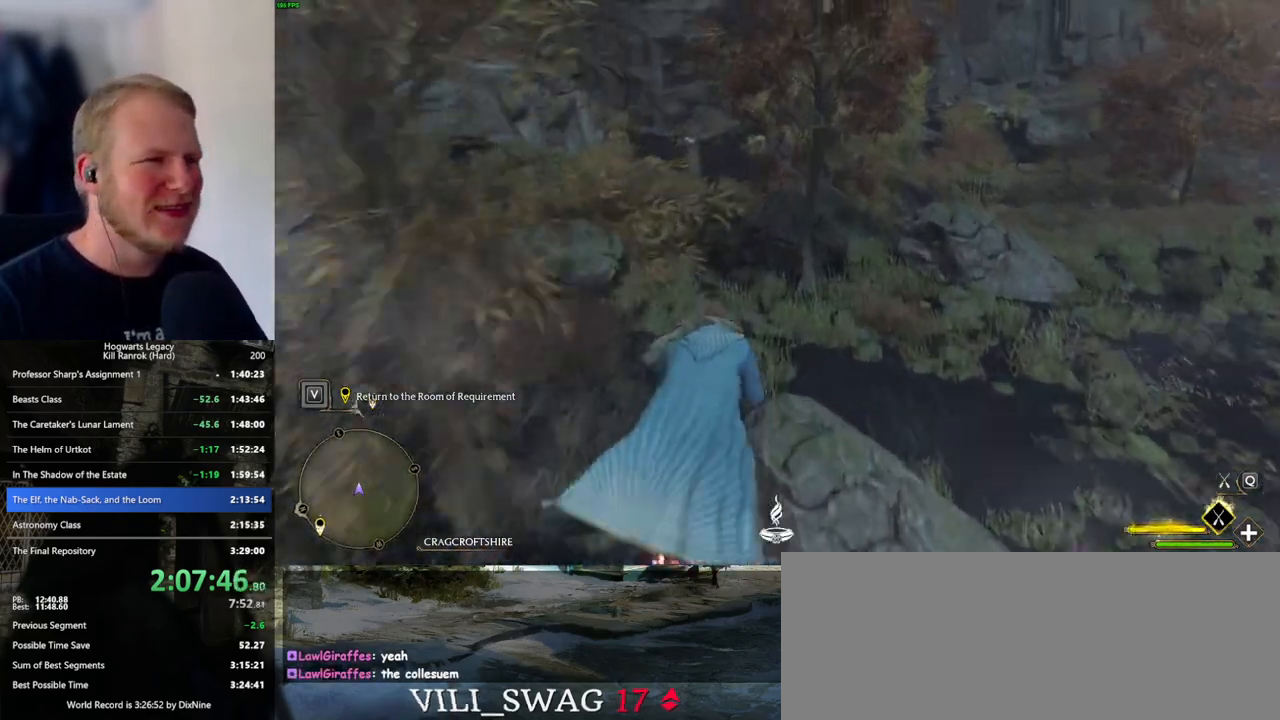
{"keys": ["w"], "mouse": ["left"], "events": [[167, "a", "down"], [334, "a", "up"]]}
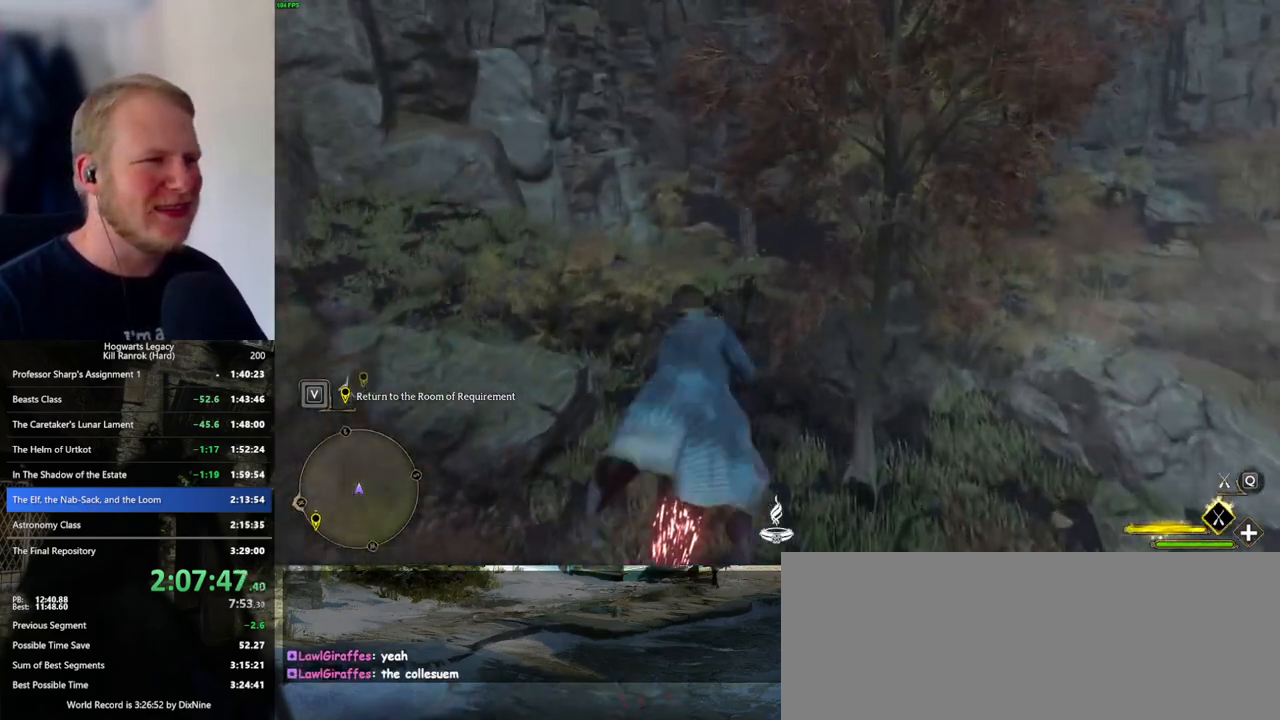
{"keys": ["w"], "mouse": ["left"], "events": [[217, "ctrl_l", "down"], [400, "ctrl_l", "up"]]}
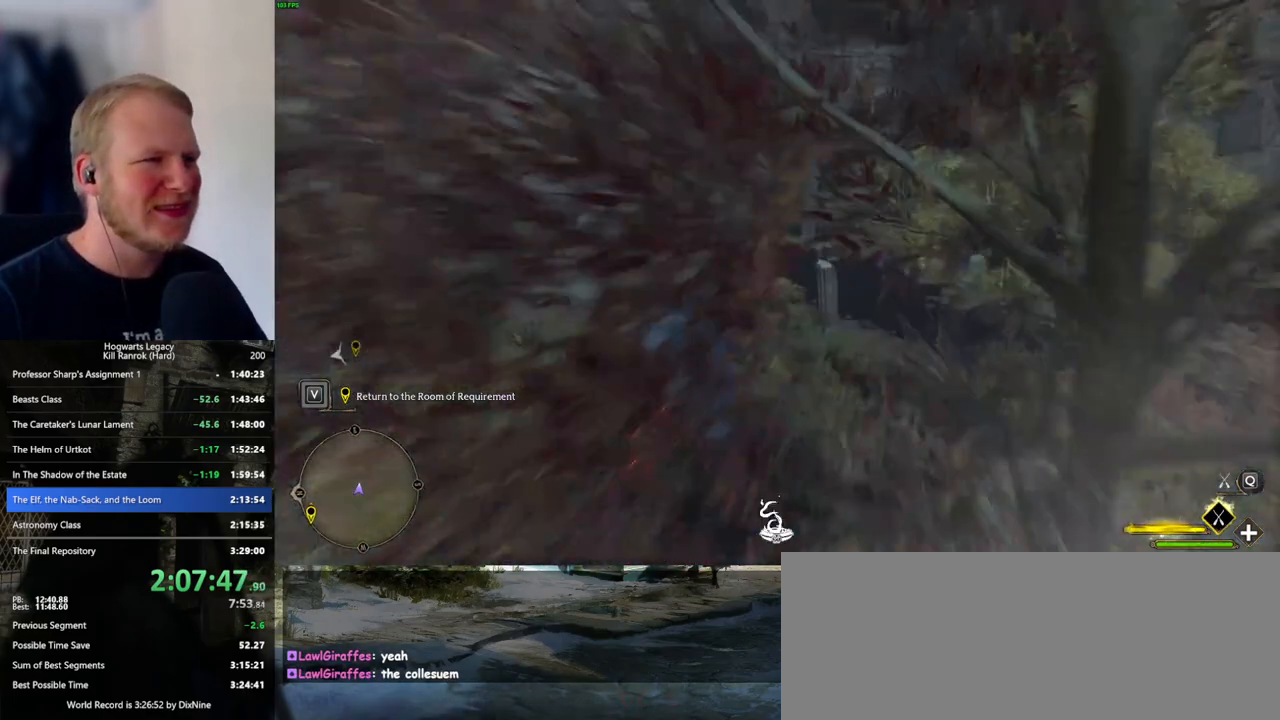
{"keys": ["w"], "mouse": ["left"], "events": []}
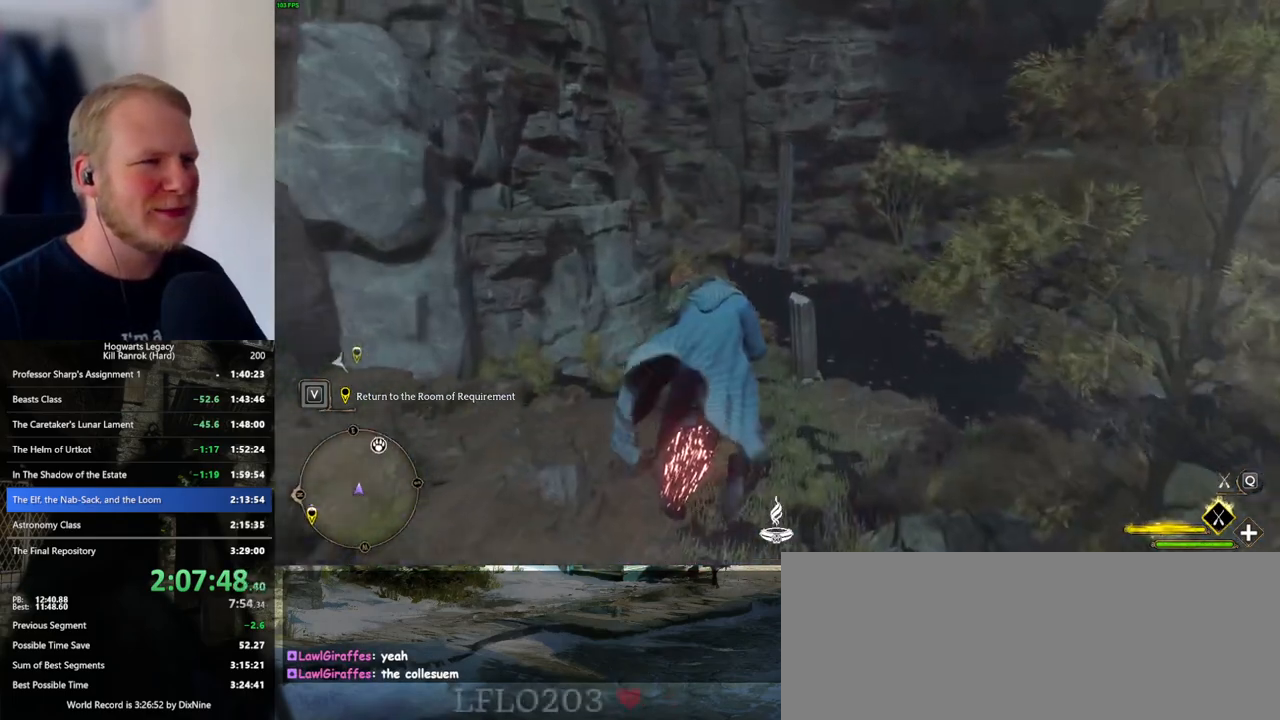
{"keys": ["ctrl_l", "w"], "mouse": ["left"], "events": [[67, "ctrl_l", "down"]]}
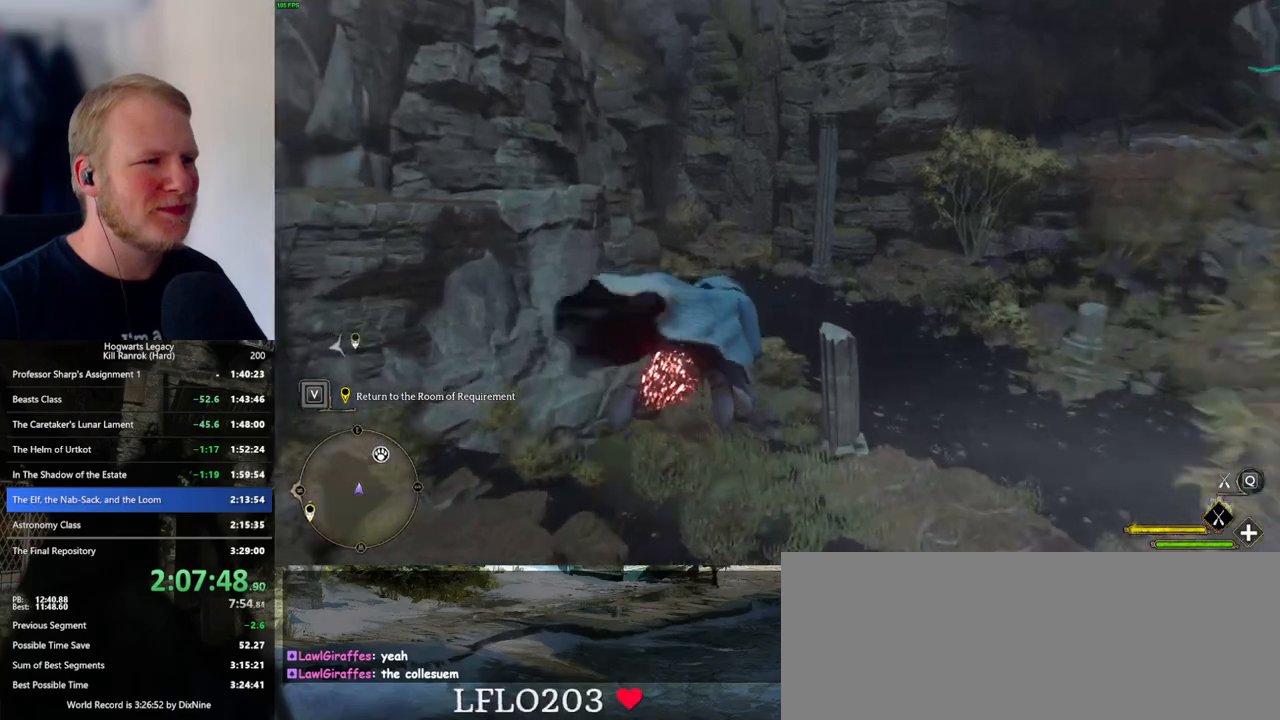
{"keys": ["w"], "mouse": ["left"], "events": [[50, "ctrl_l", "up"]]}
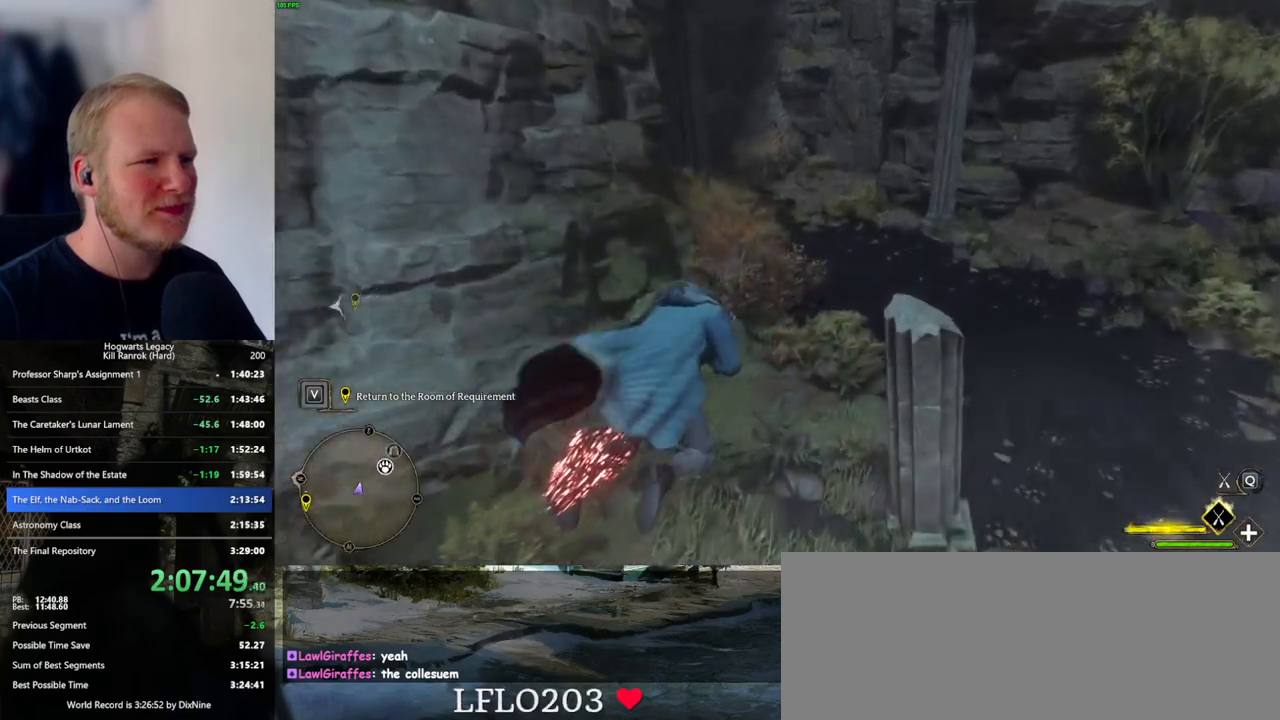
{"keys": ["a", "w"], "mouse": ["left"], "events": [[117, "a", "down"], [234, "a", "up"], [350, "a", "down"]]}
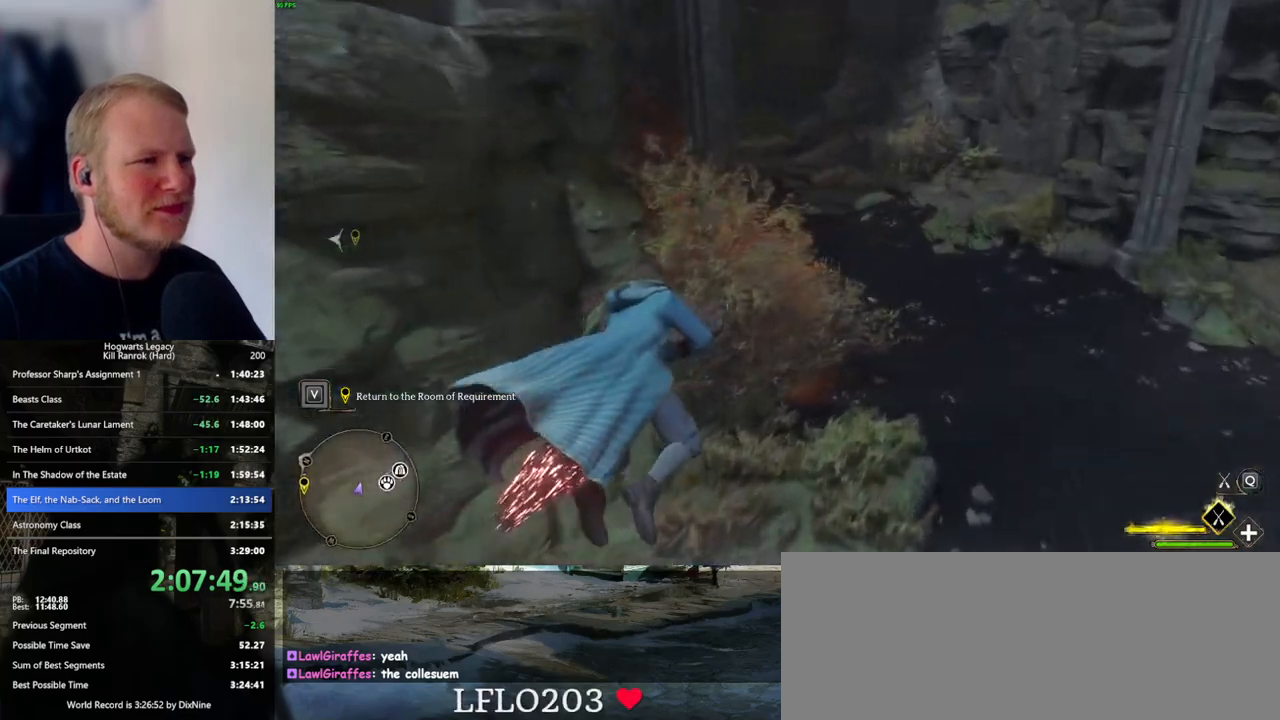
{"keys": ["ctrl_l", "w"], "mouse": ["left"], "events": [[100, "a", "up"], [234, "ctrl_l", "down"]]}
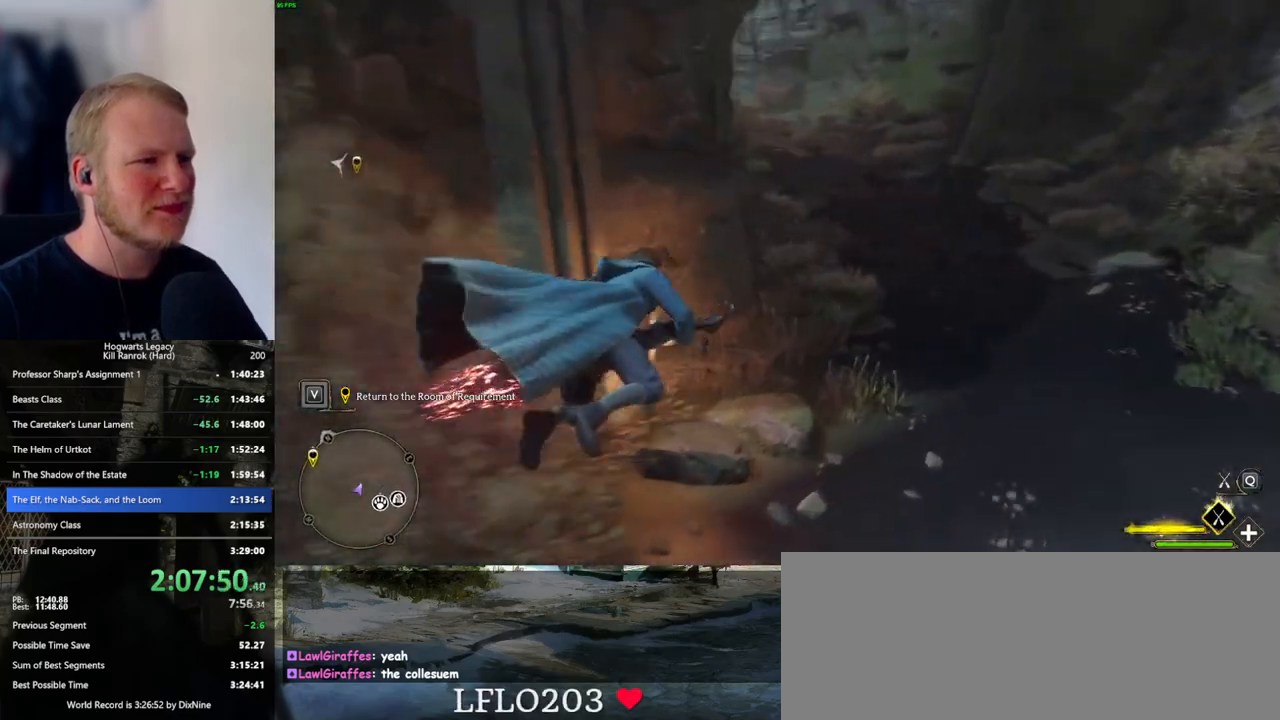
{"keys": ["w"], "mouse": ["left"], "events": [[34, "ctrl_l", "up"]]}
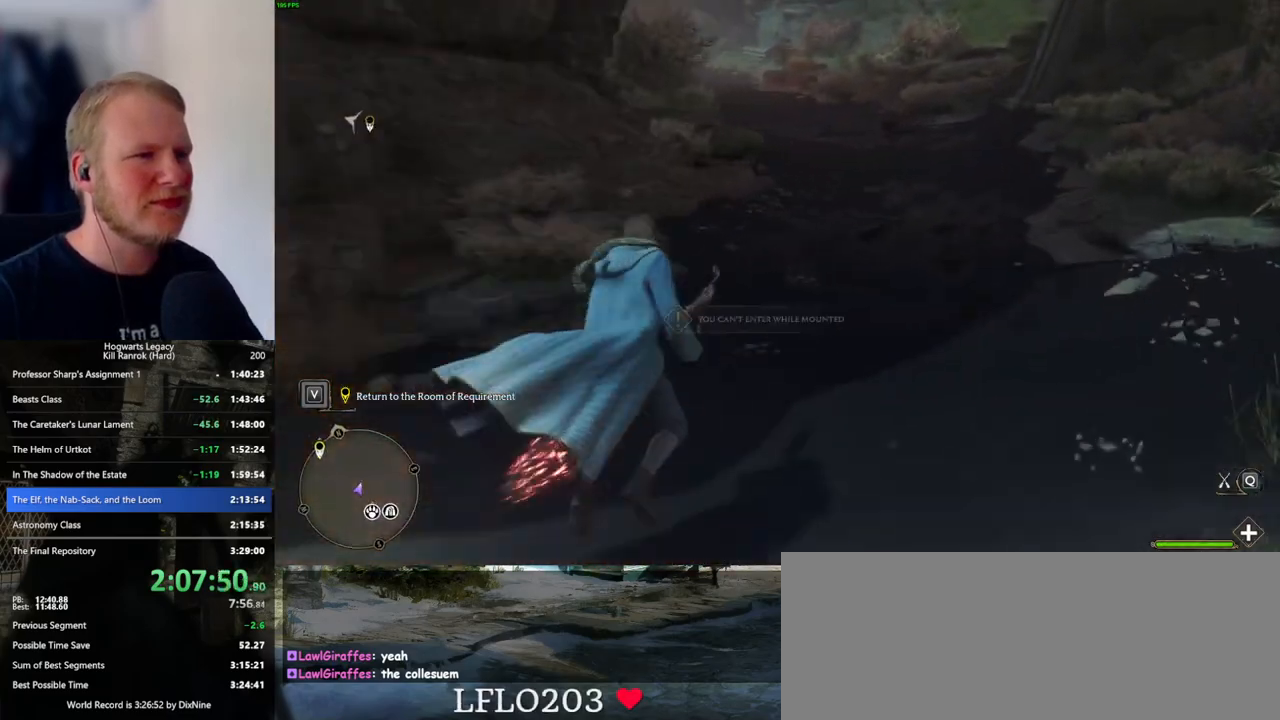
{"keys": ["w"], "mouse": [], "events": [[100, "b", "down"], [117, "mouse_left", "up"], [217, "b", "up"], [350, "b", "down"], [450, "b", "up"]]}
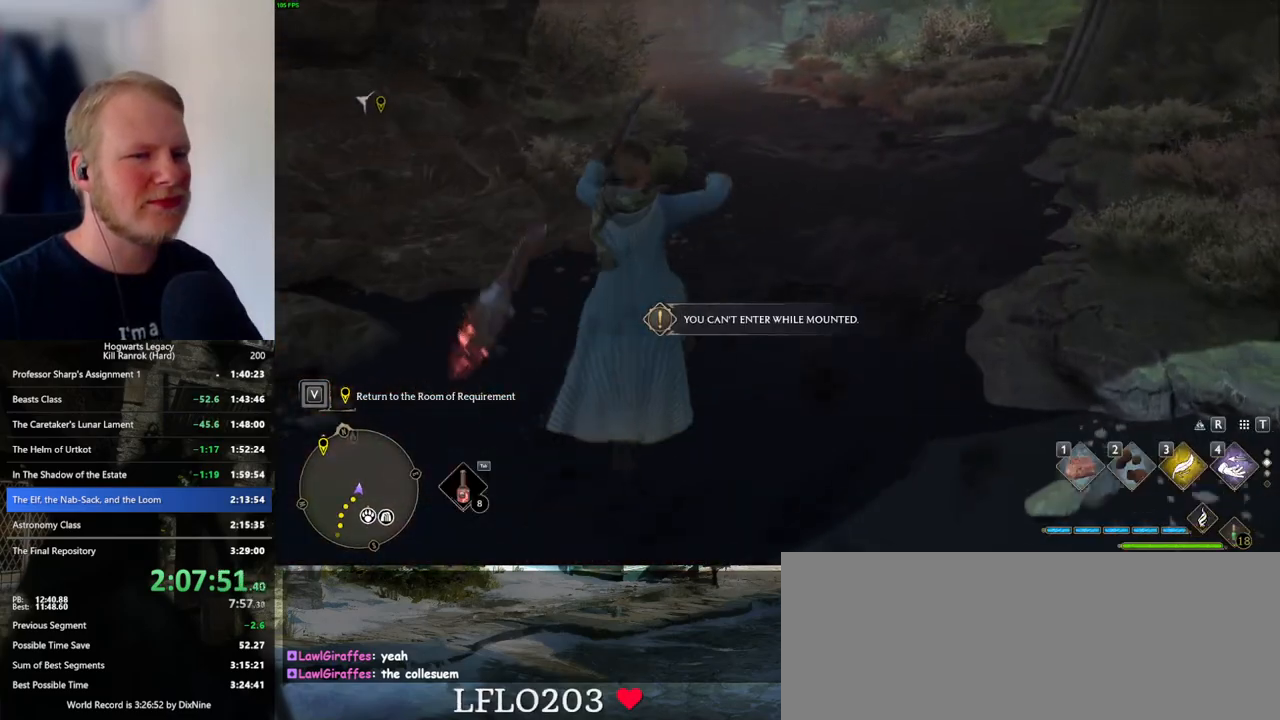
{"keys": ["w"], "mouse": [], "events": [[250, "mouse_wheel", "down"], [267, "mouse_wheel", "up"]]}
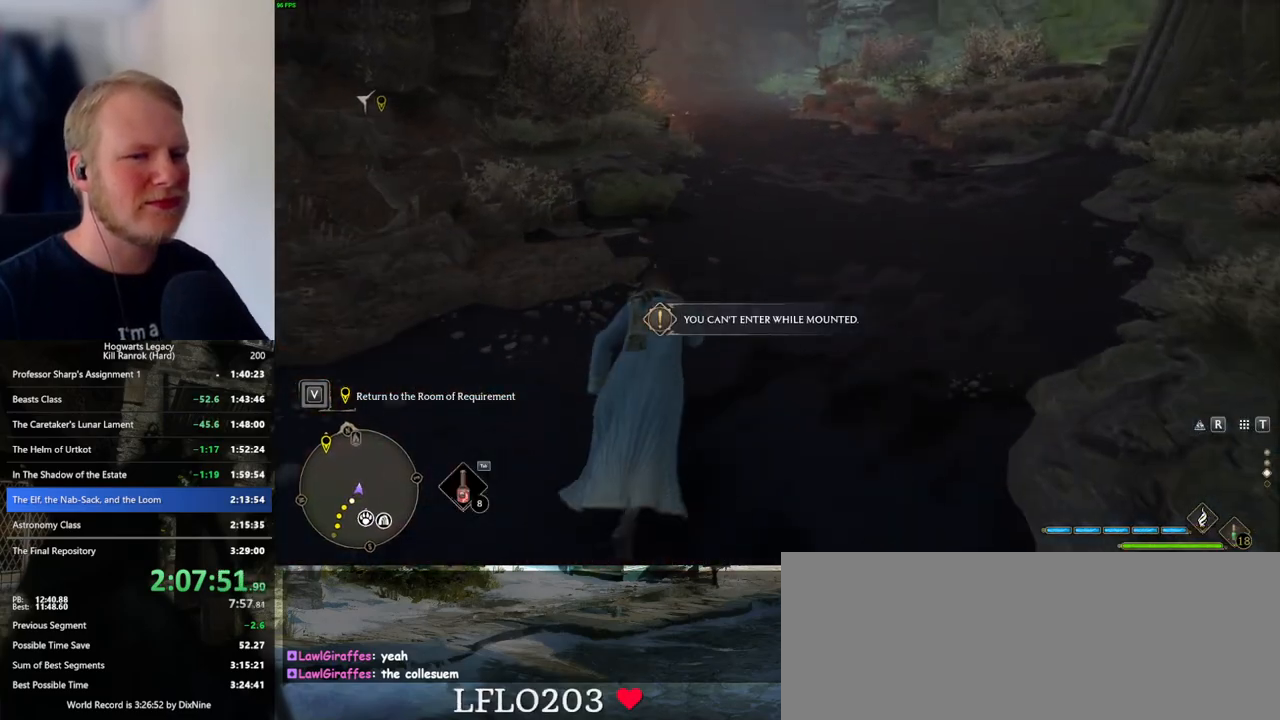
{"keys": ["space", "w"], "mouse": [], "events": [[200, "space", "down"]]}
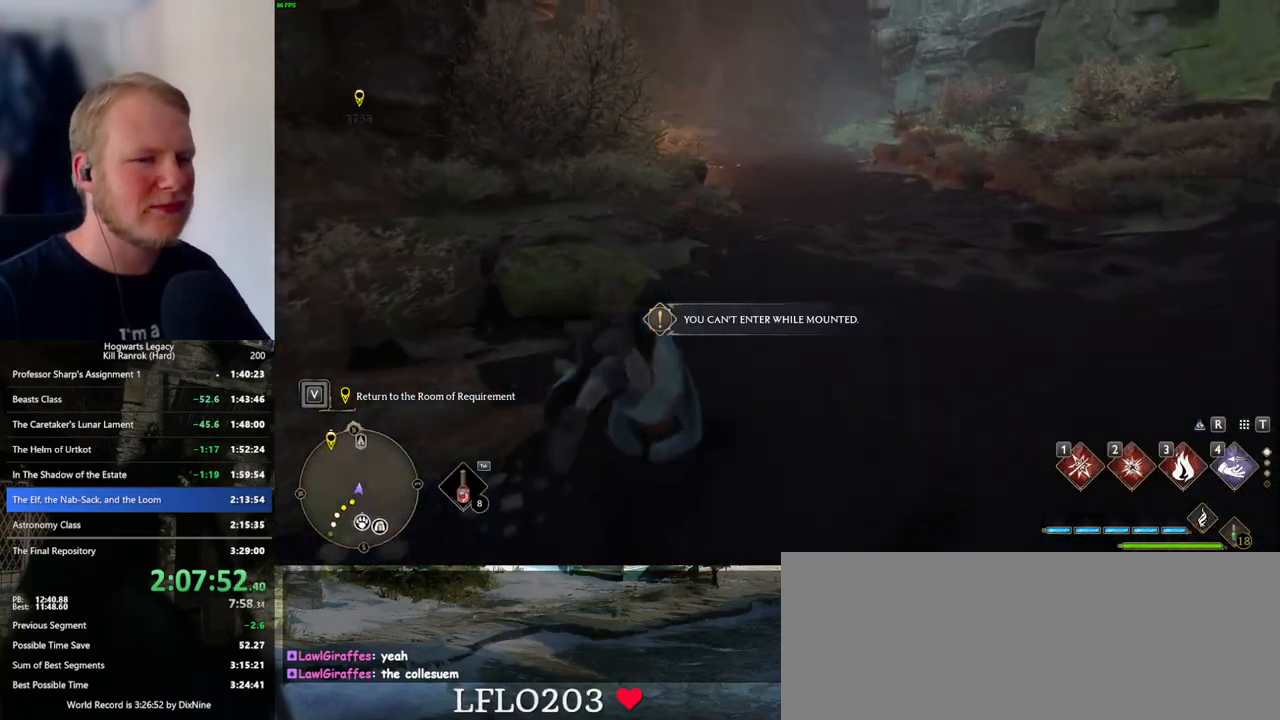
{"keys": ["w"], "mouse": [], "events": [[217, "space", "up"]]}
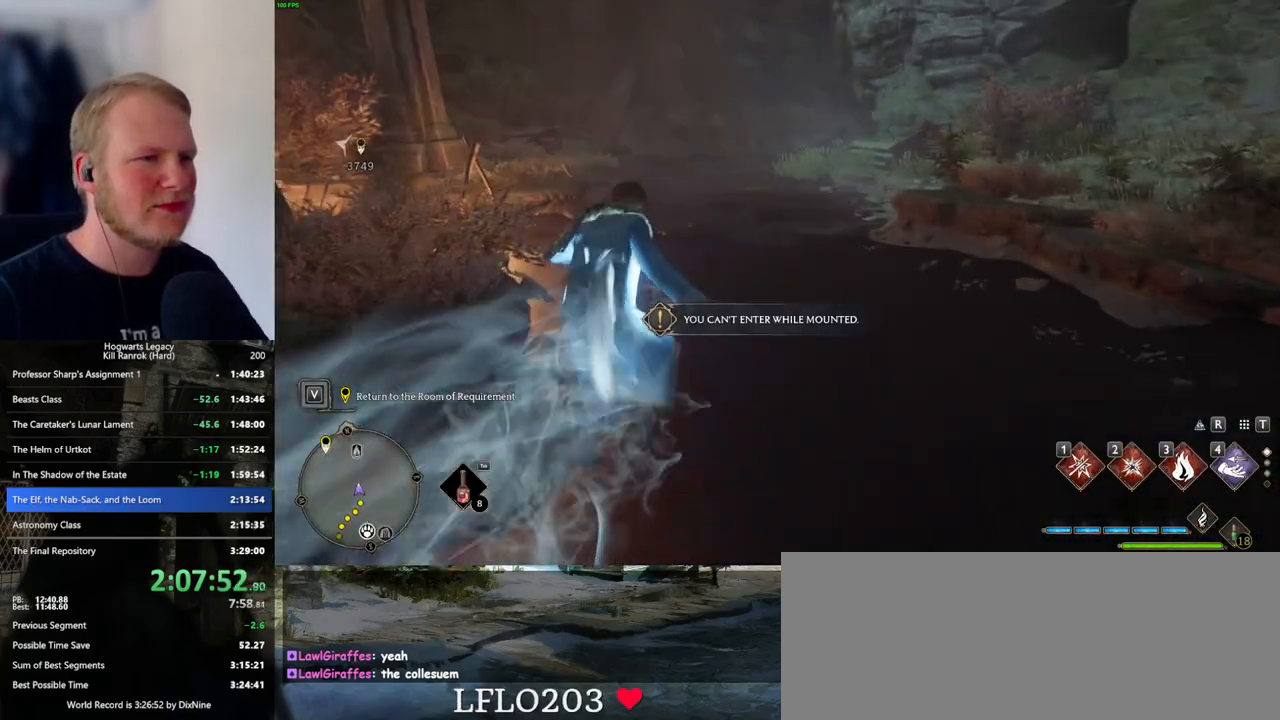
{"keys": ["space", "w"], "mouse": [], "events": [[117, "space", "down"]]}
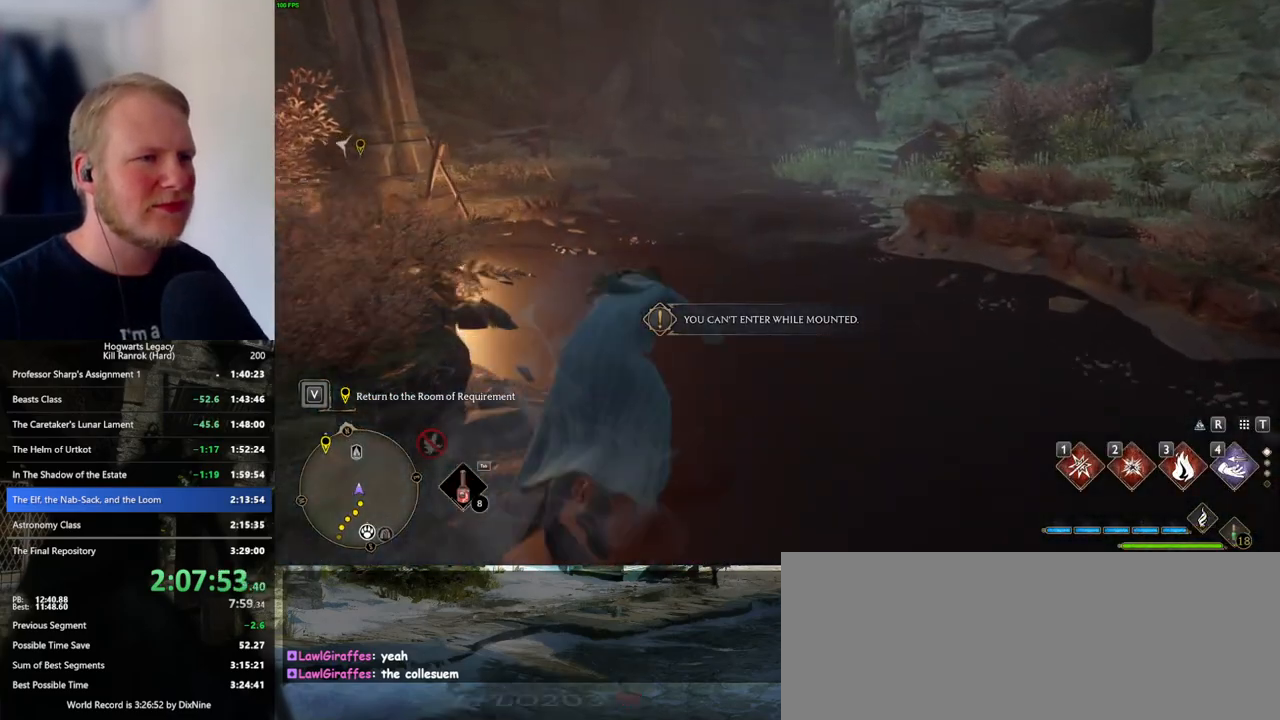
{"keys": ["w"], "mouse": [], "events": [[417, "space", "up"]]}
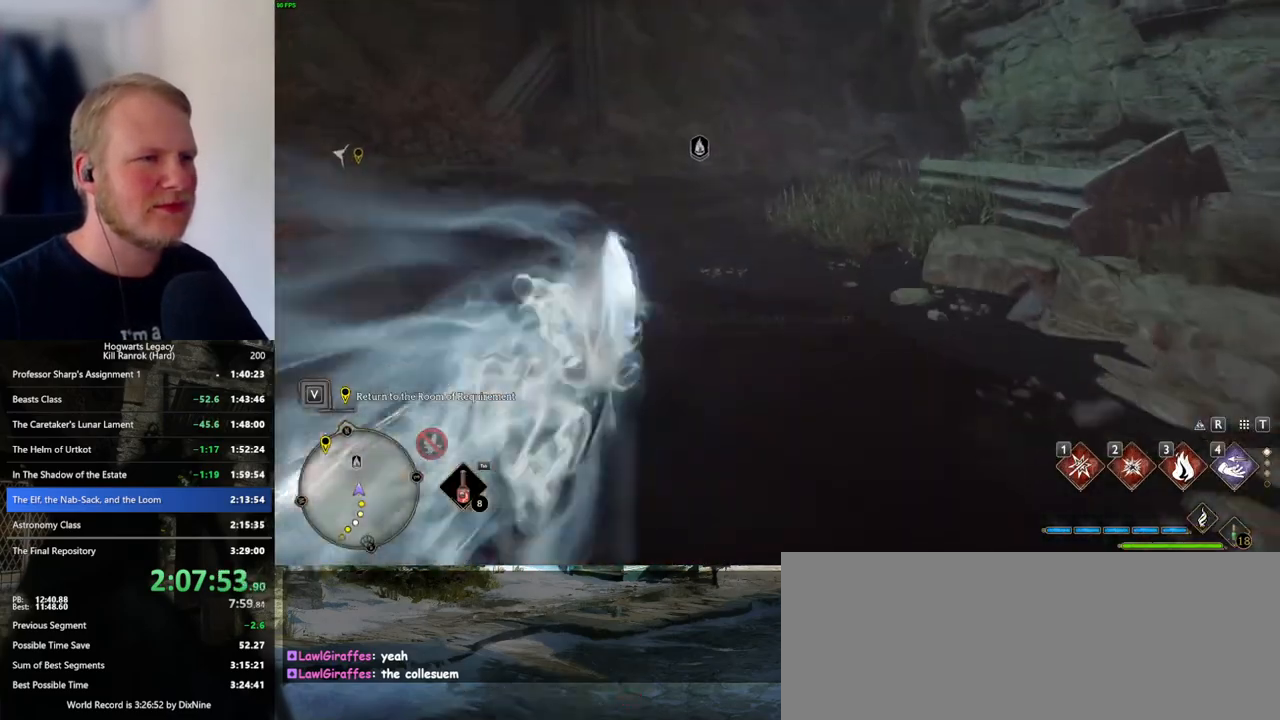
{"keys": ["space", "w"], "mouse": [], "events": [[300, "space", "down"]]}
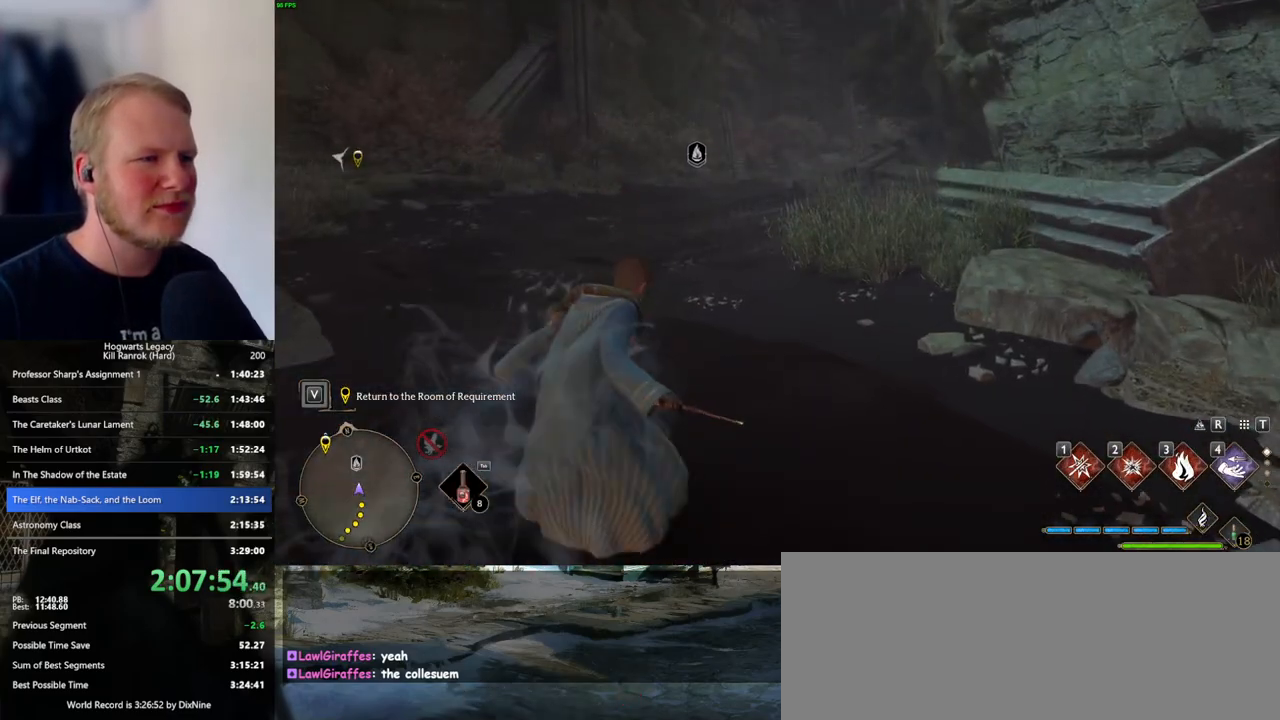
{"keys": ["space", "w"], "mouse": [], "events": []}
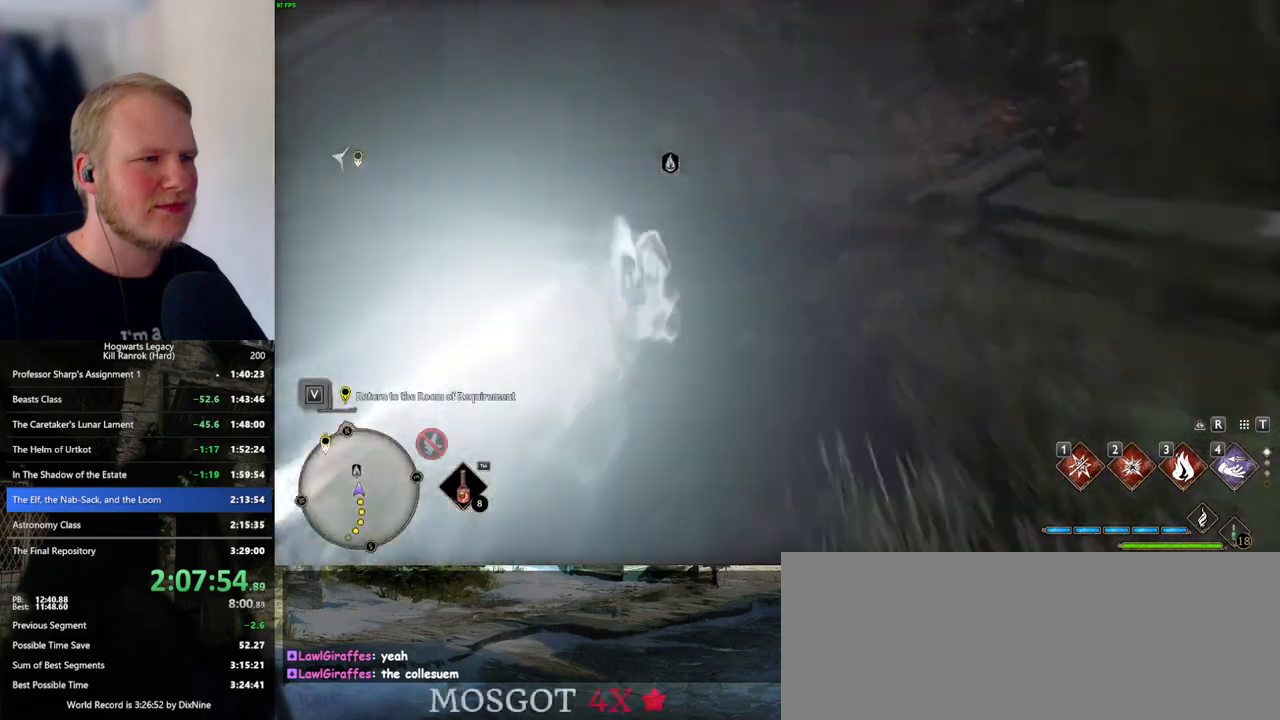
{"keys": ["space", "w"], "mouse": [], "events": [[184, "space", "up"], [500, "space", "down"]]}
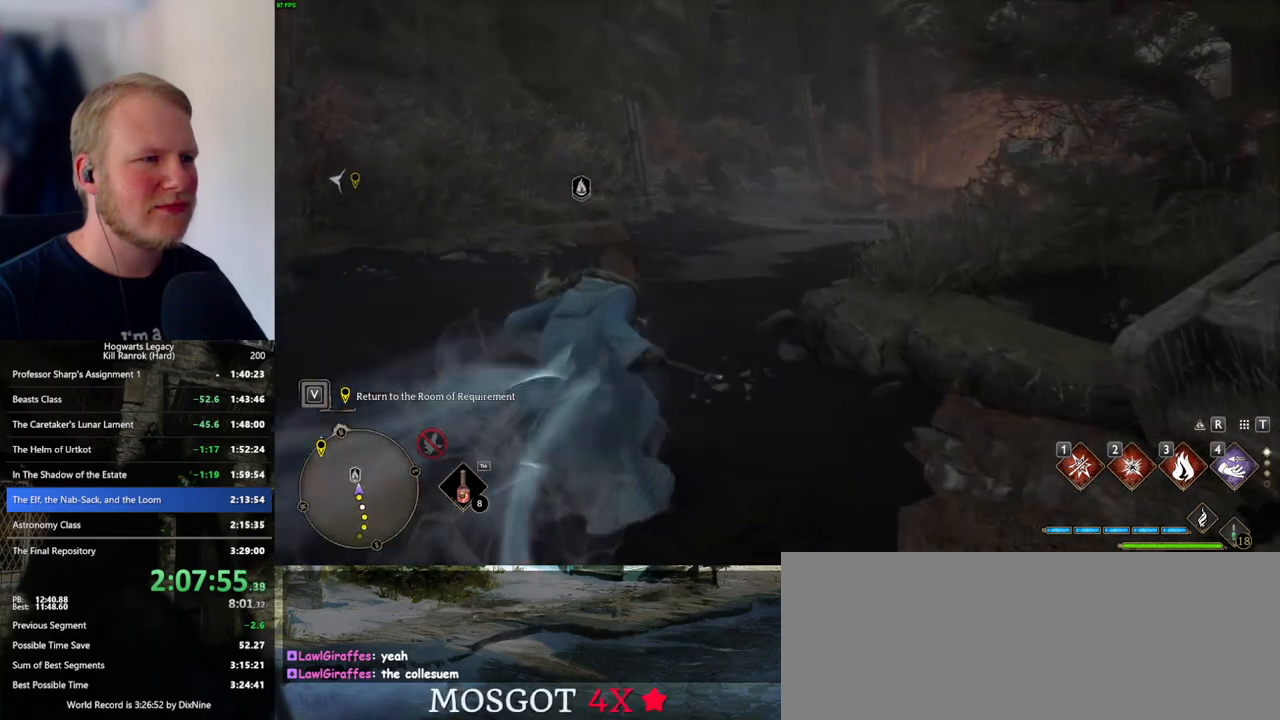
{"keys": ["space", "w"], "mouse": [], "events": []}
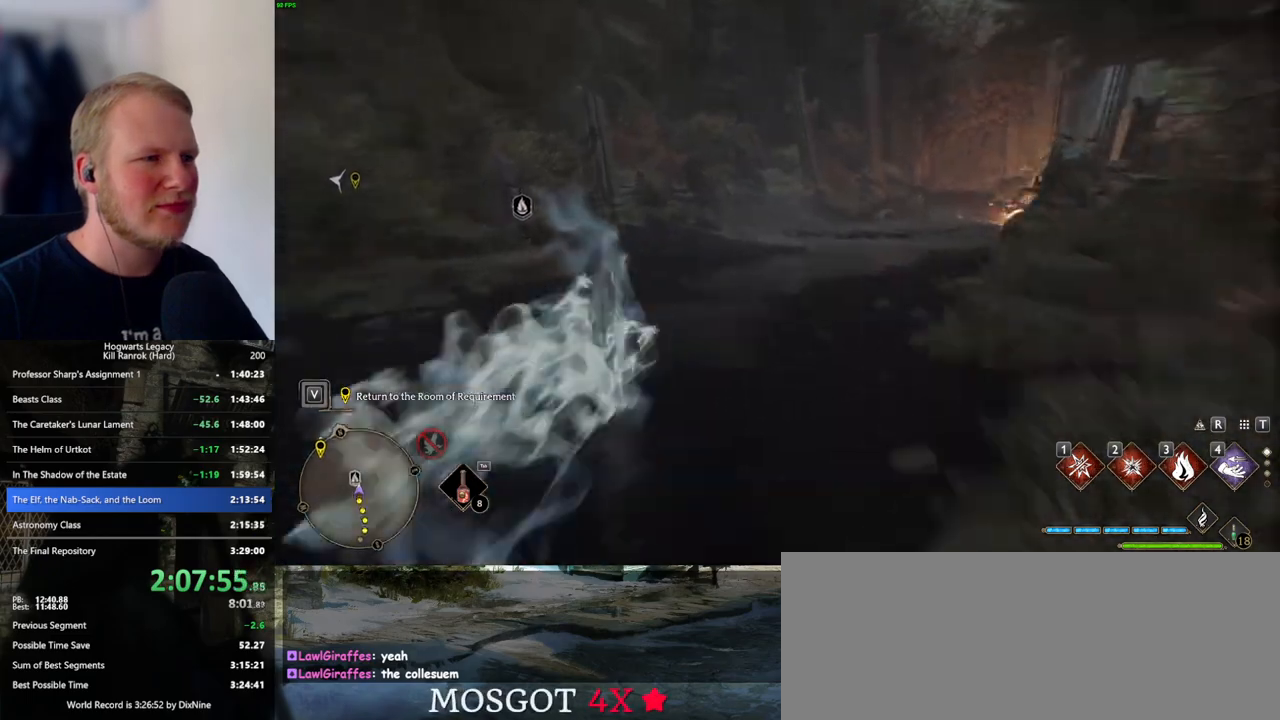
{"keys": ["w"], "mouse": [], "events": [[284, "space", "up"]]}
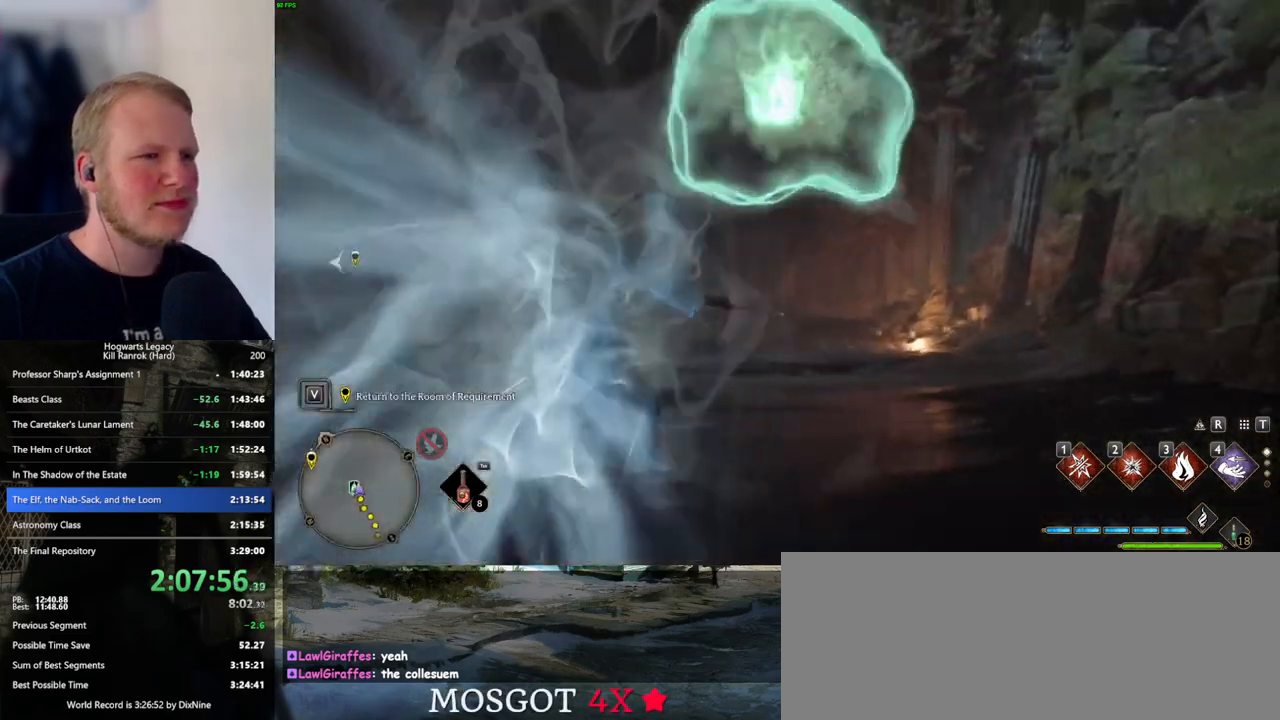
{"keys": ["w"], "mouse": [], "events": []}
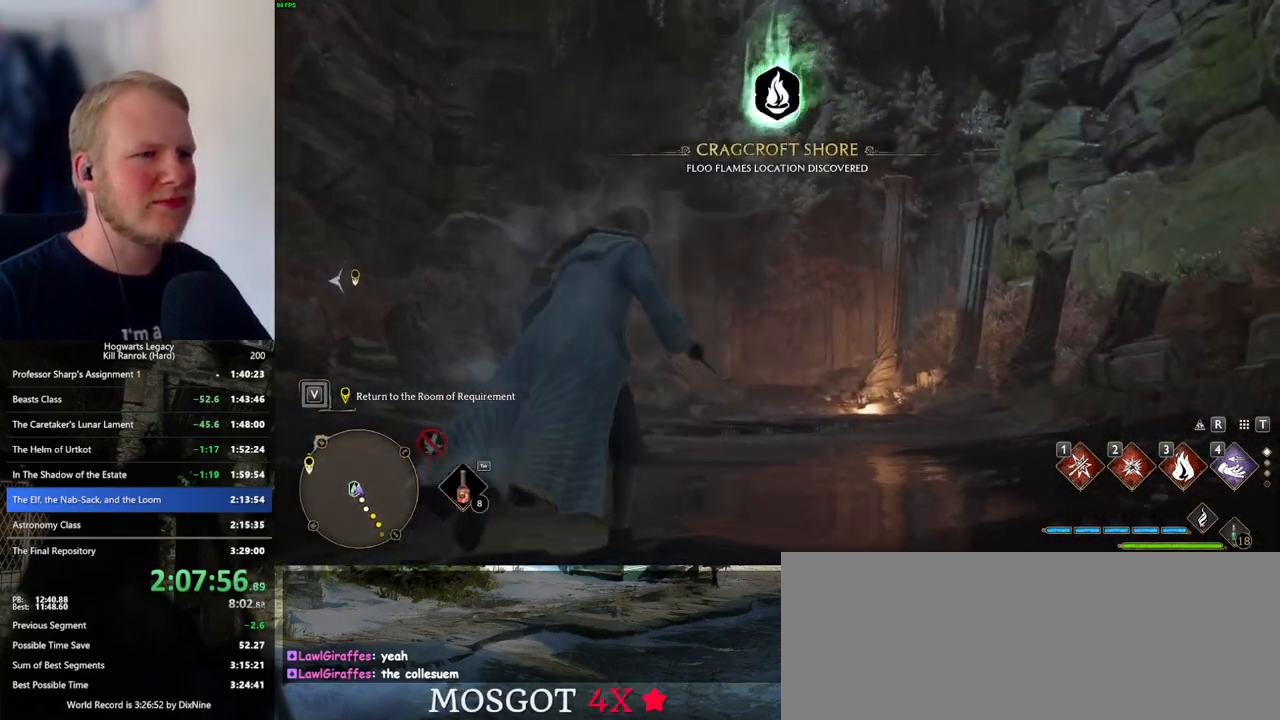
{"keys": ["w"], "mouse": ["right"], "events": [[217, "2", "down"], [350, "2", "up"], [400, "mouse_right", "down"]]}
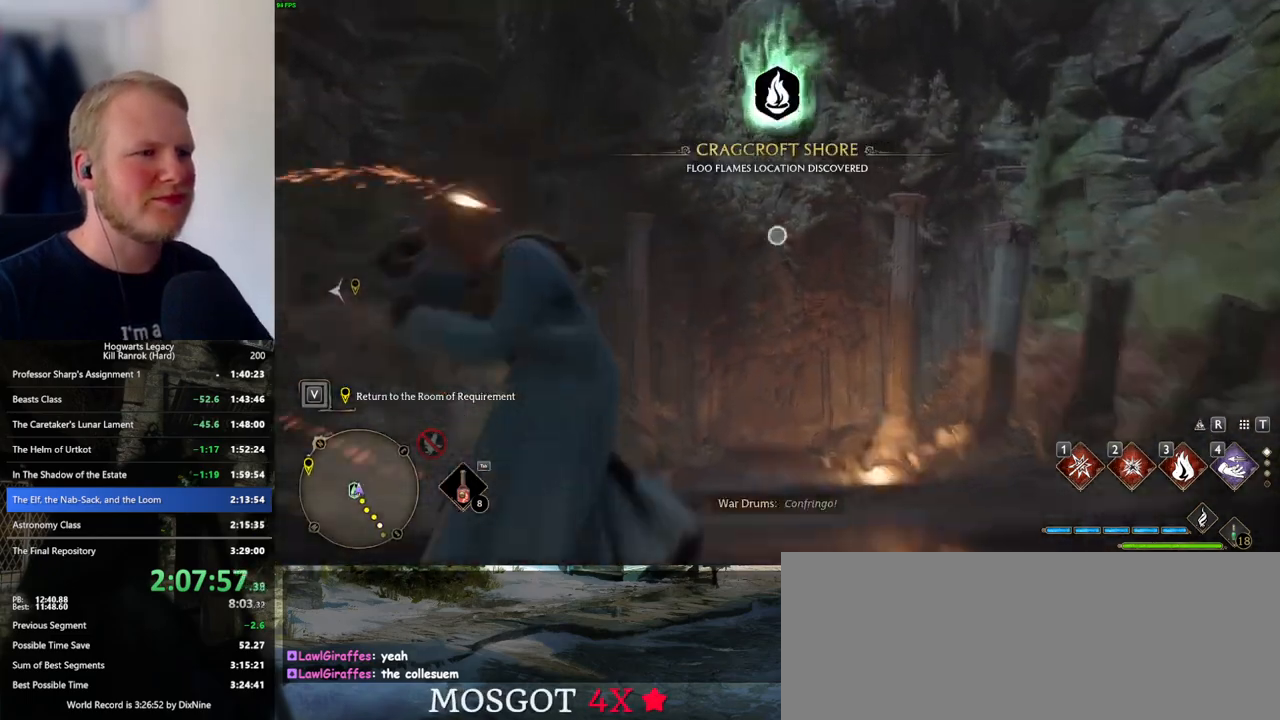
{"keys": ["w"], "mouse": ["right"], "events": []}